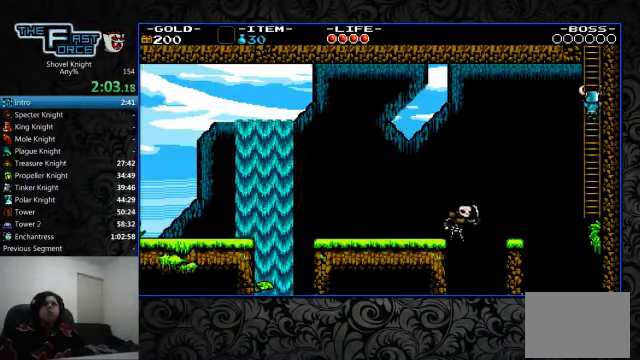
Gameplay with a controller (PlayStation layout); each line is a JSON object with the inputs held at the frame after it. "events" lists button and stick changes between this image and that frame as [ms after this image, input, new state], when the widget could be followed in between. Not read: L1 L2 L3 R1 R2 R3.
{"buttons": ["DPAD_UP"], "left_stick": "center", "right_stick": "center", "events": [[167, "left_stick", "center"]]}
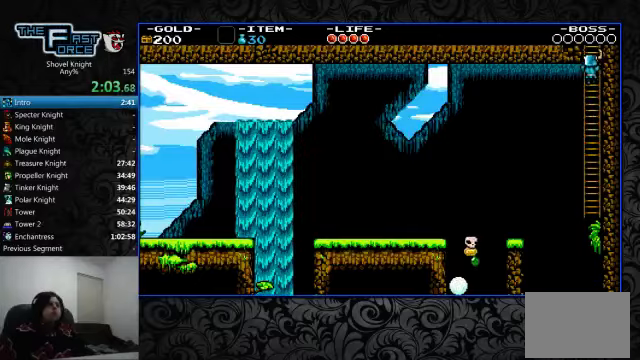
{"buttons": ["DPAD_UP"], "left_stick": "center", "right_stick": "center", "events": []}
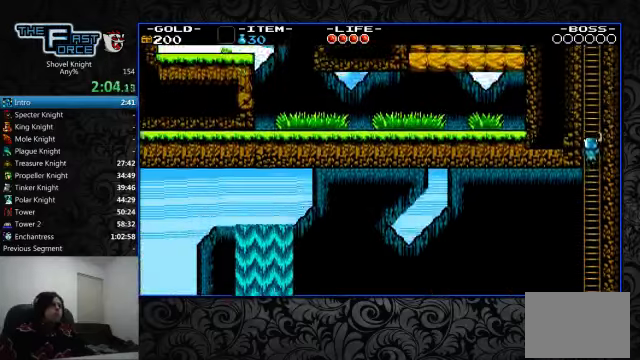
{"buttons": ["DPAD_UP"], "left_stick": "center", "right_stick": "center", "events": []}
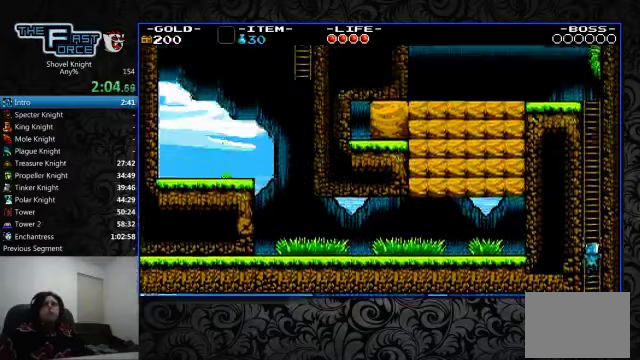
{"buttons": ["DPAD_UP"], "left_stick": "center", "right_stick": "center", "events": []}
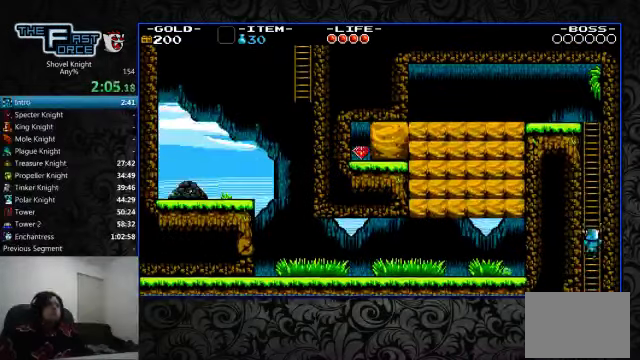
{"buttons": ["DPAD_UP"], "left_stick": "center", "right_stick": "center", "events": []}
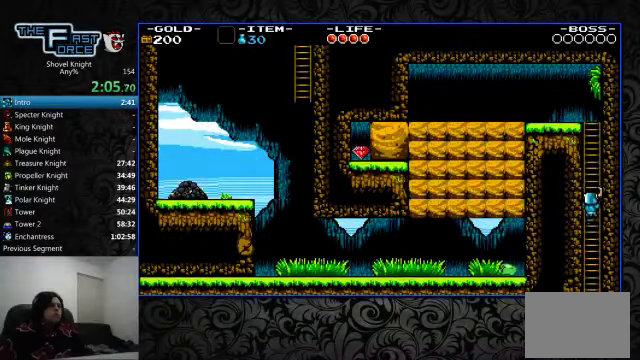
{"buttons": ["DPAD_UP"], "left_stick": "center", "right_stick": "center", "events": []}